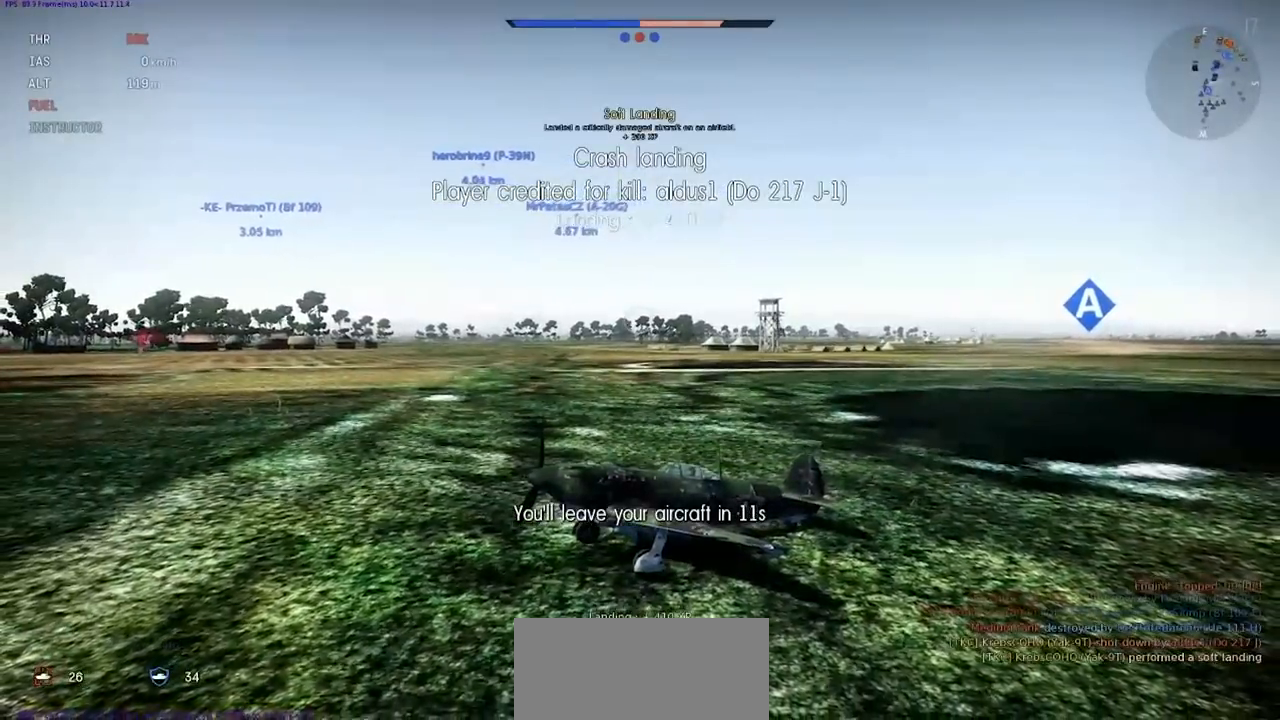
Gameplay with keyboard; each line is a JSON object with the keys held at the frame after it. "events" lists presses ("down") and releases ("up") of ".", "/", "0", "1", "2", "3", "4", "5", "6", "7", "8", "9", "a", "alt_l", "alt_r", "b", "backslash", "backspace", "c", "caps_lock", "comma", "ctrl_l", "ctrl_r", "d", "e", "equals", "f", "g", "h", "i", "j", "k", "l", "lbracket", "m", "minus", "n", "o", "p", "q", "quote", "r", "rbracket", "return", "s", "semicolon", "shift", "space", "super", "t", "tab", "tilde", "u", "v", "w", "x", "y" and "z" between this image and that frame as [ms after this image, input, new state], when the widget could be followed in between. No other keys are recorded. Mouse input is not recorded.
{"keys": [], "events": []}
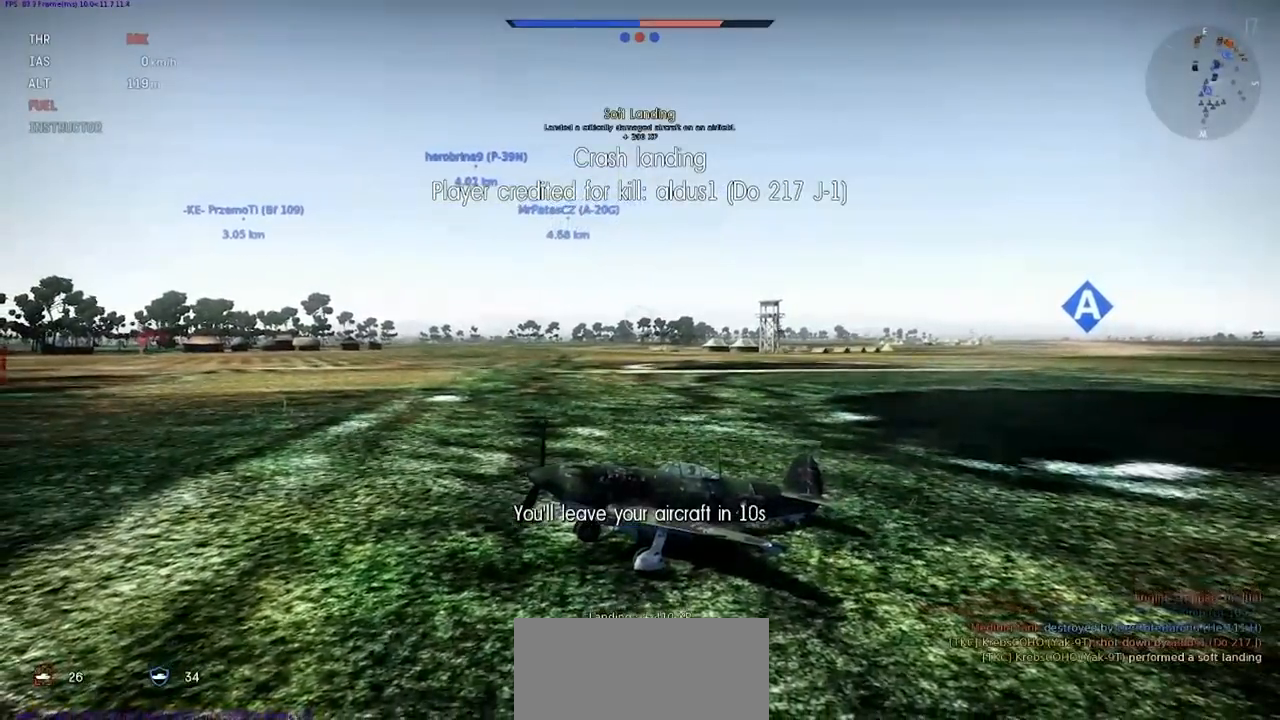
{"keys": [], "events": []}
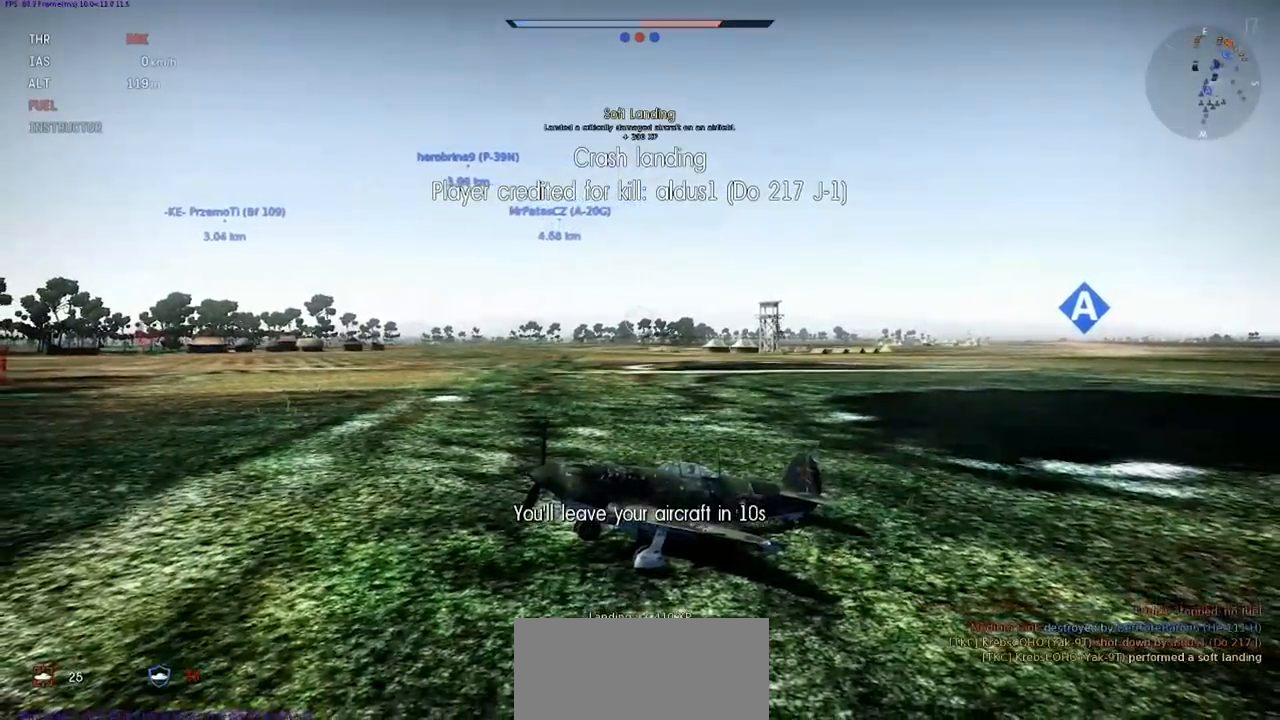
{"keys": [], "events": []}
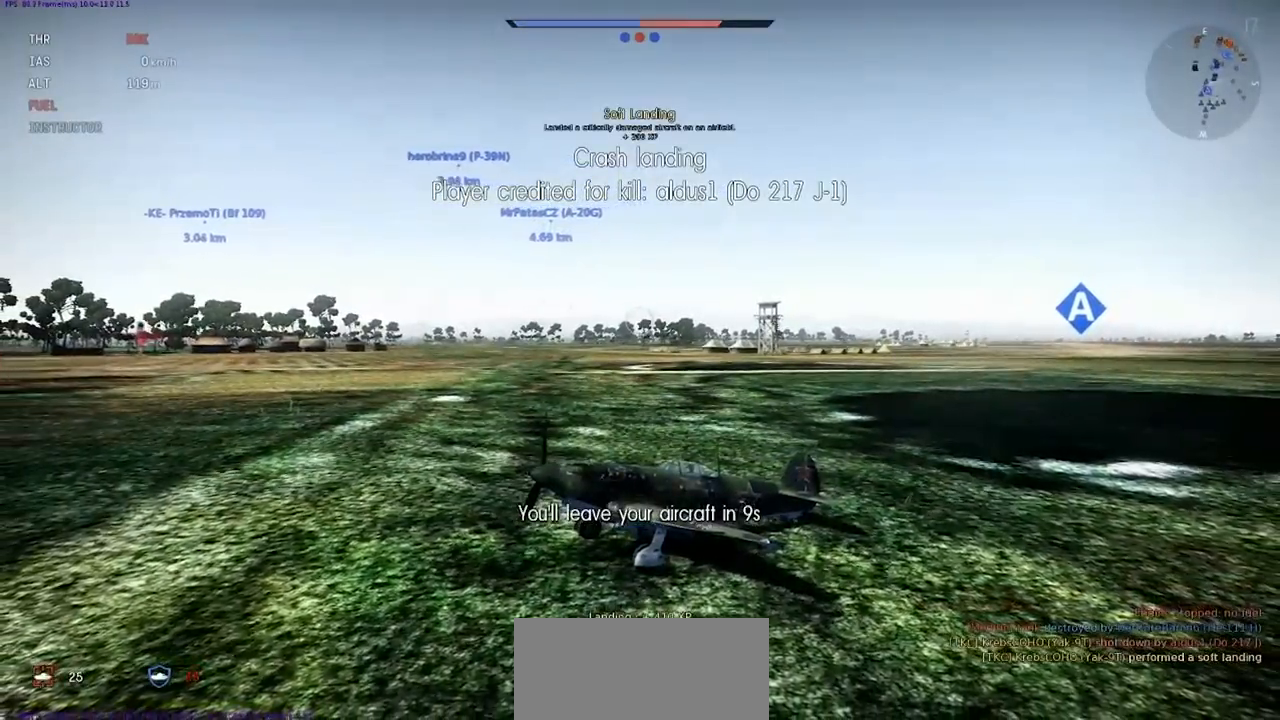
{"keys": [], "events": []}
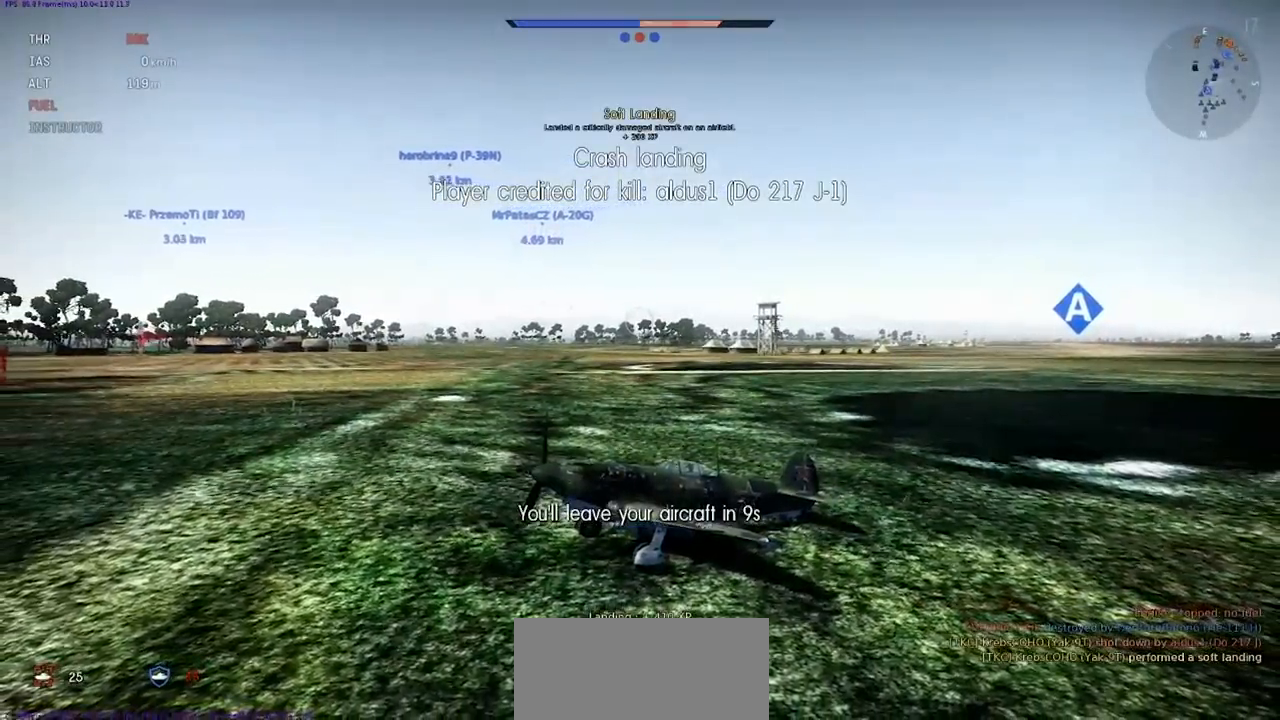
{"keys": ["j"], "events": [[433, "j", "down"]]}
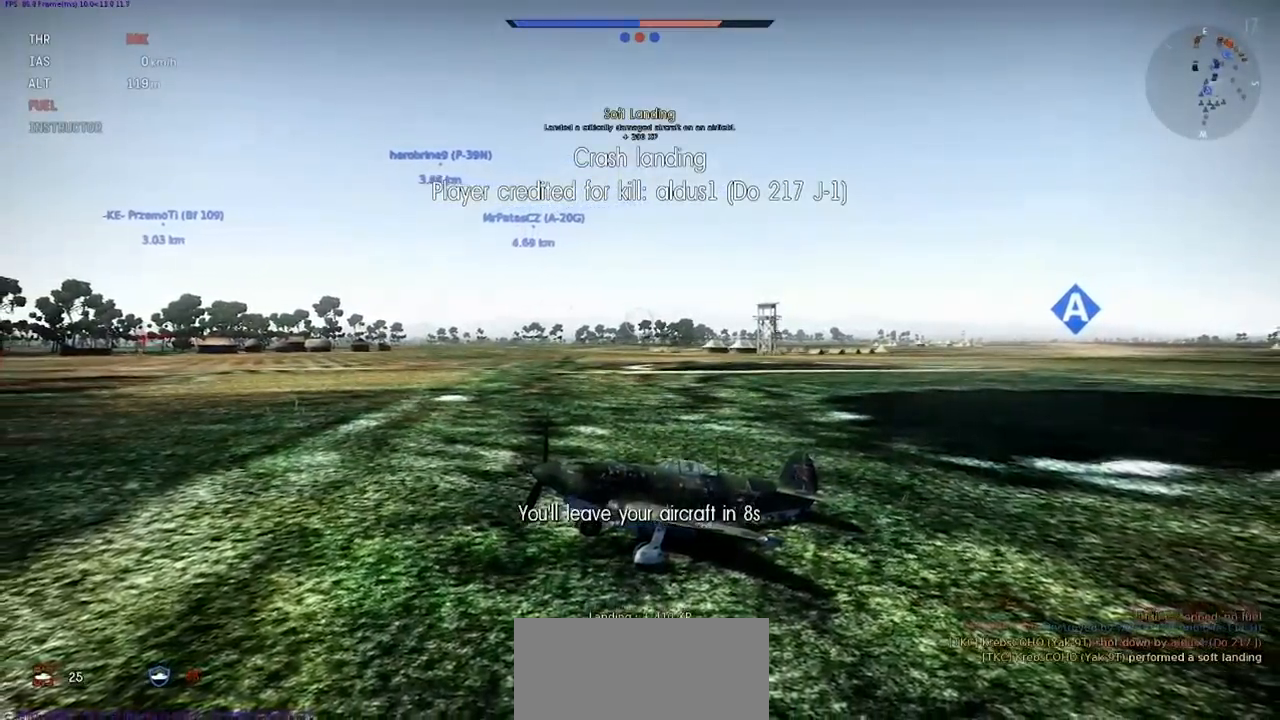
{"keys": ["j"], "events": []}
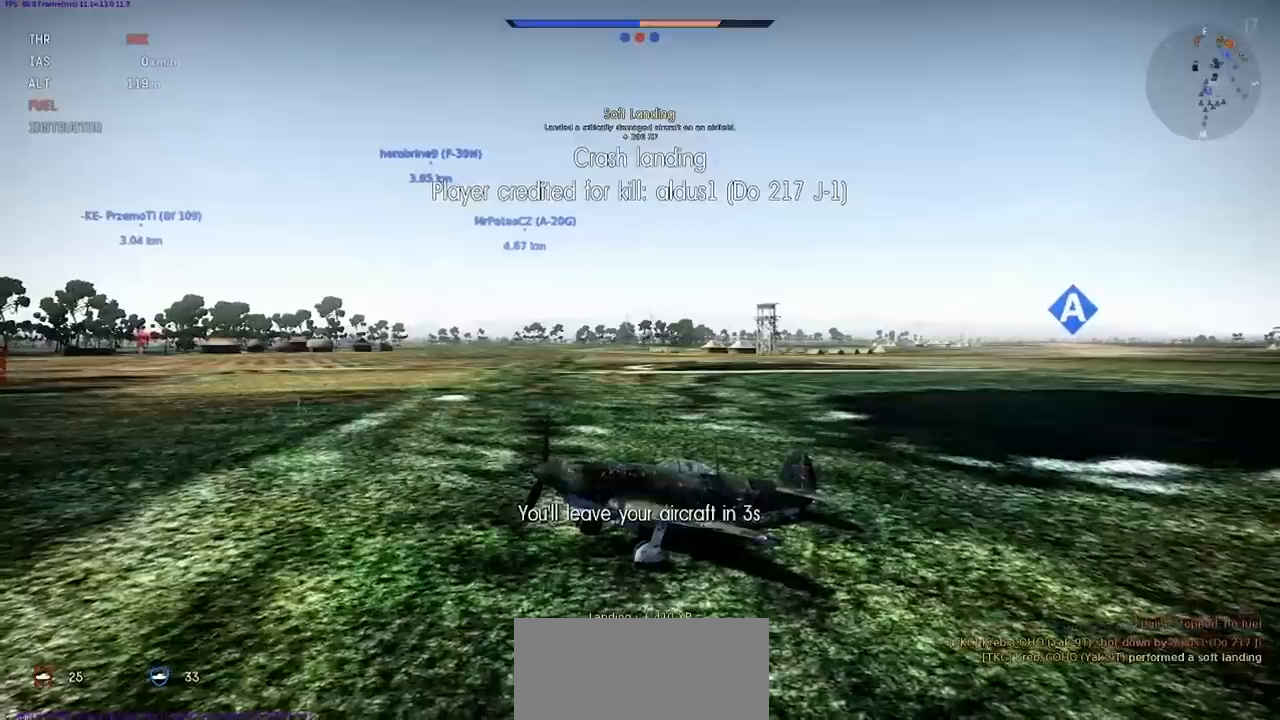
{"keys": ["j"], "events": []}
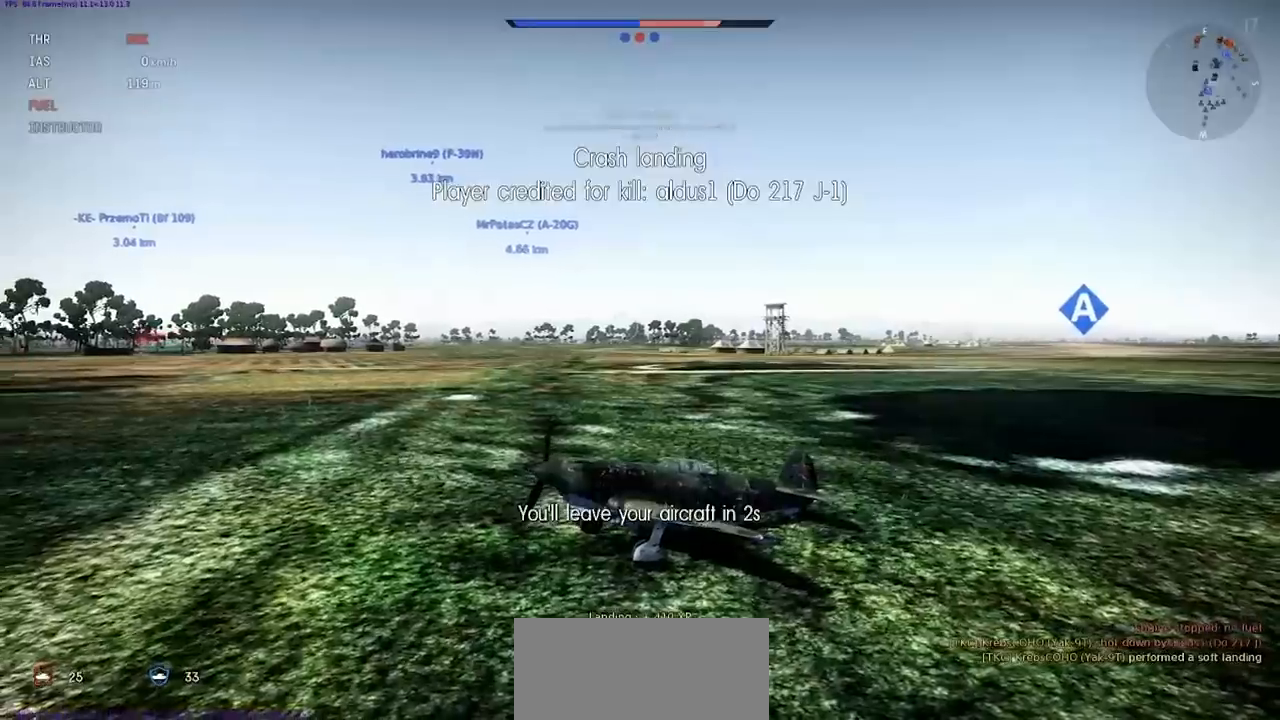
{"keys": ["j"], "events": []}
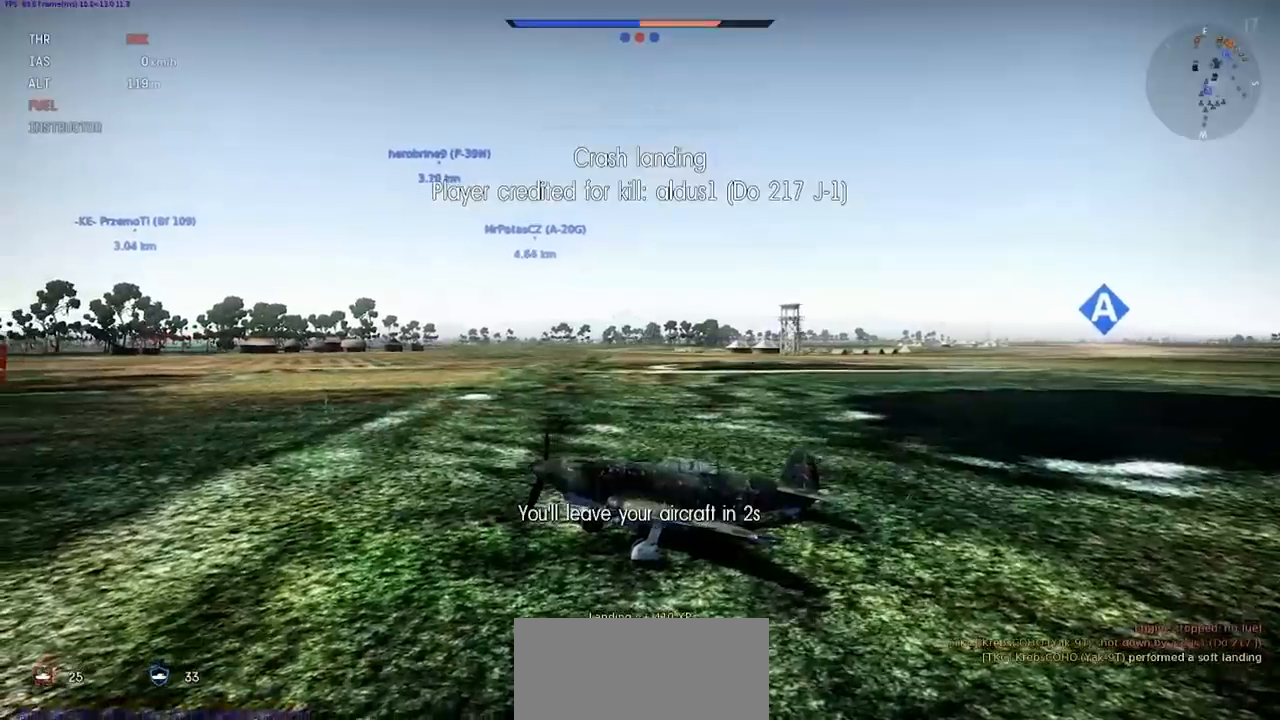
{"keys": ["j"], "events": []}
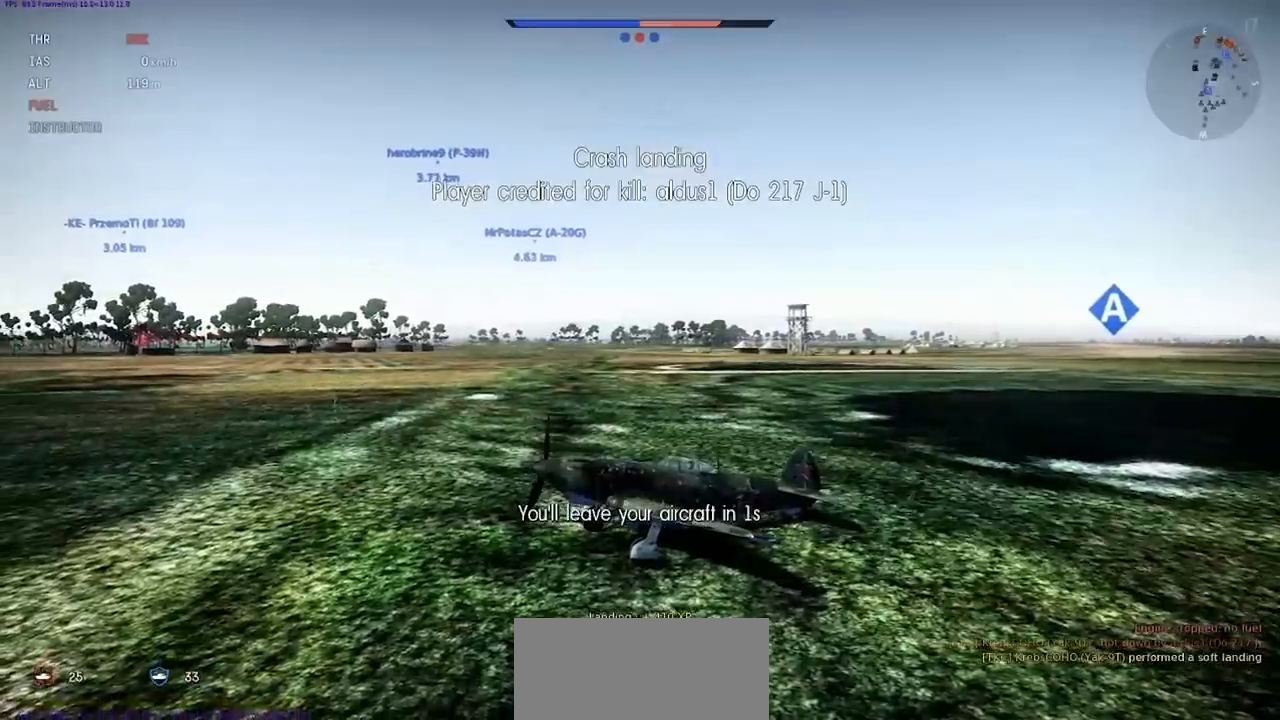
{"keys": ["j"], "events": []}
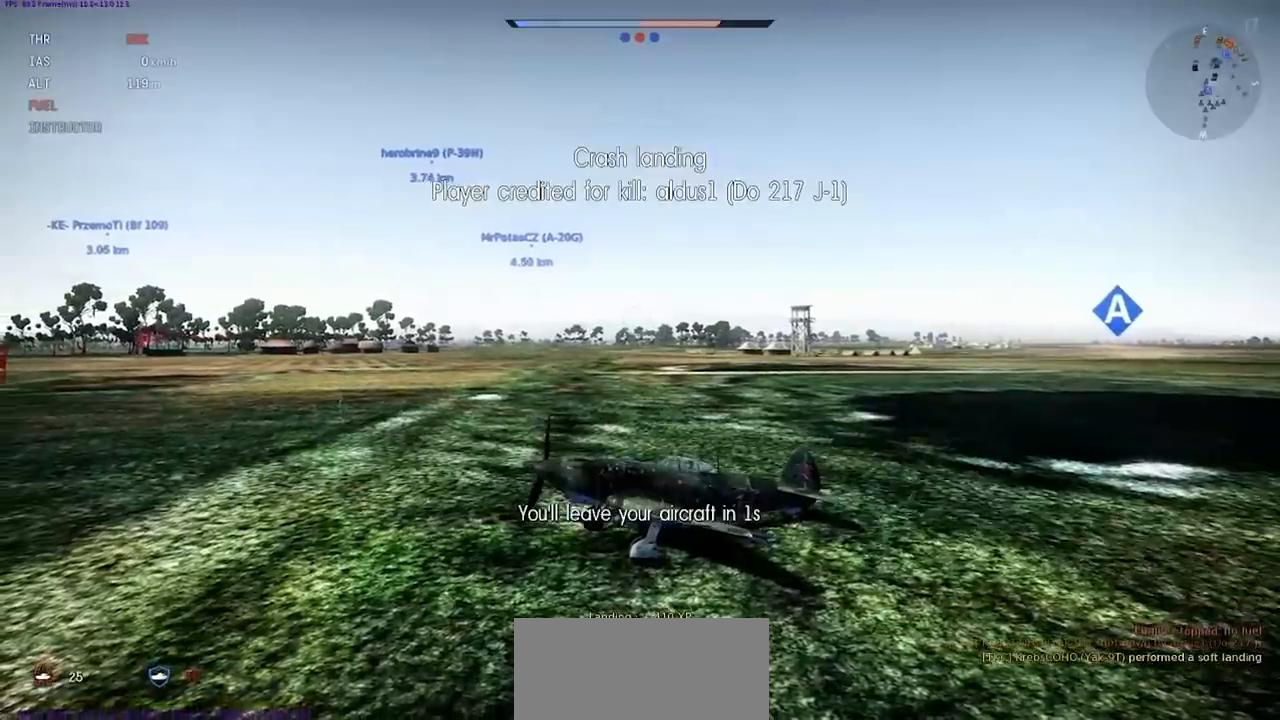
{"keys": ["j"], "events": []}
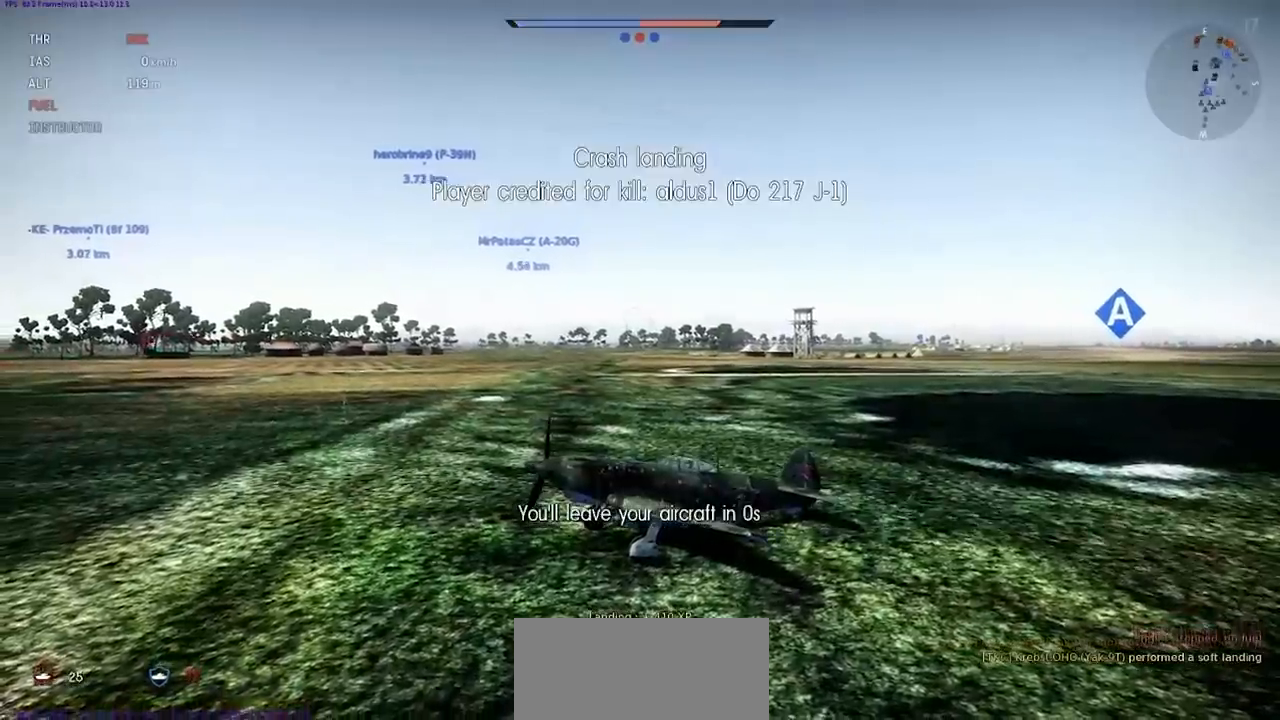
{"keys": [], "events": [[501, "j", "up"]]}
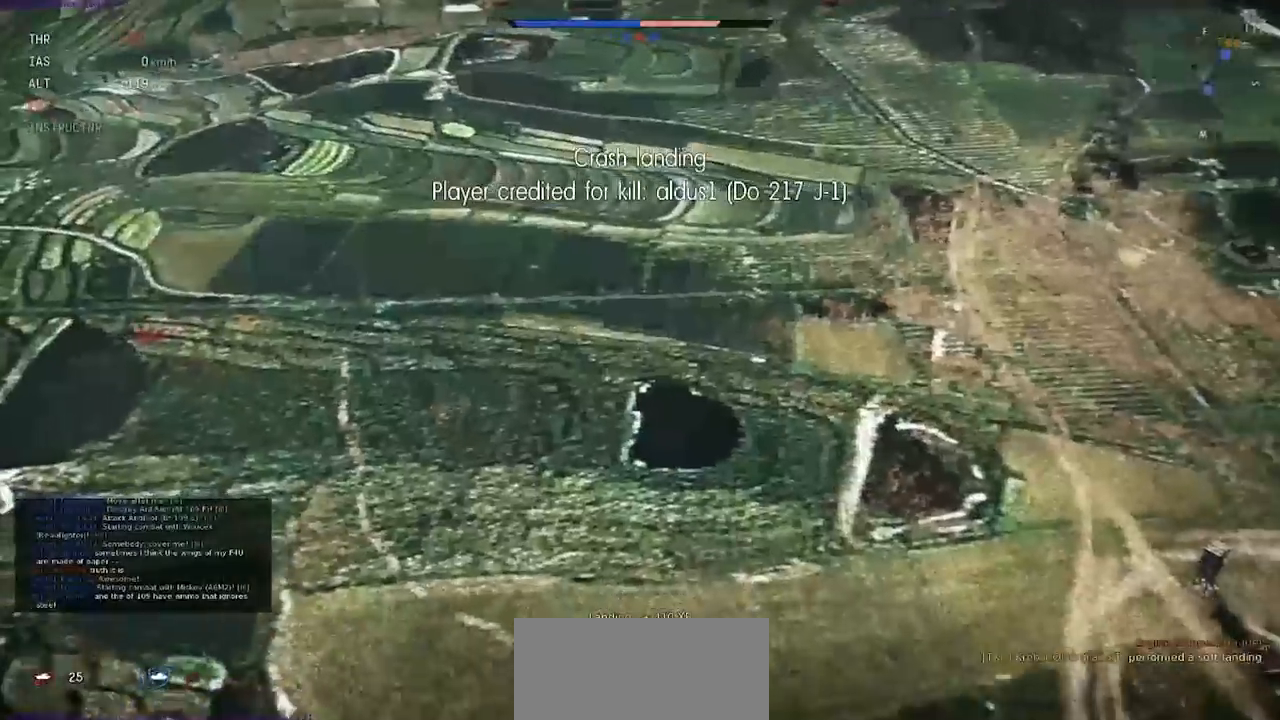
{"keys": [], "events": []}
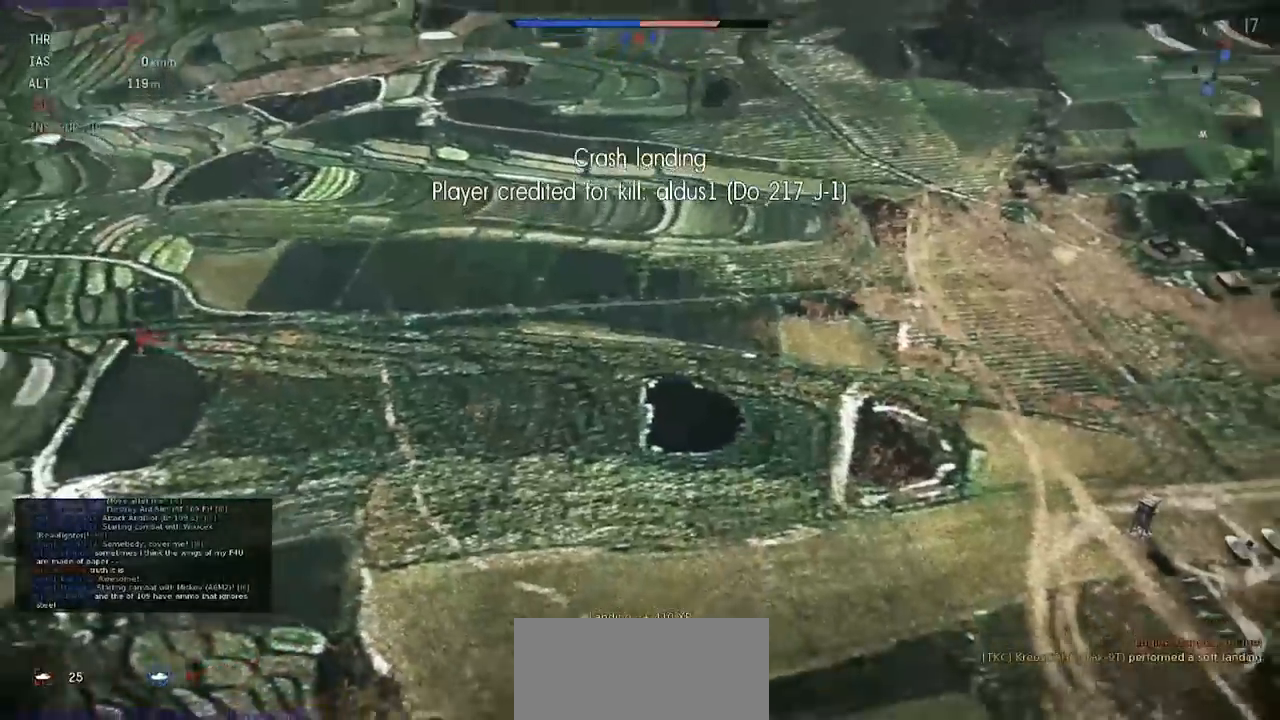
{"keys": ["tab"], "events": [[267, "tab", "down"]]}
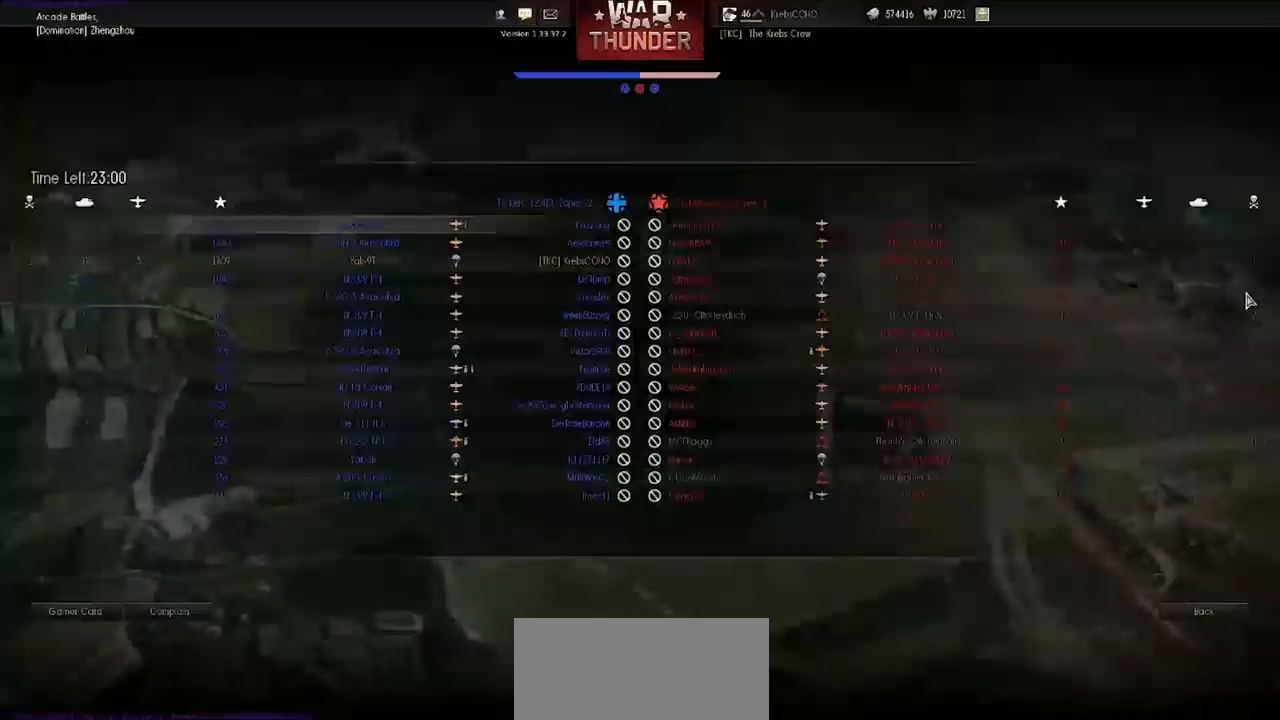
{"keys": ["tab"], "events": []}
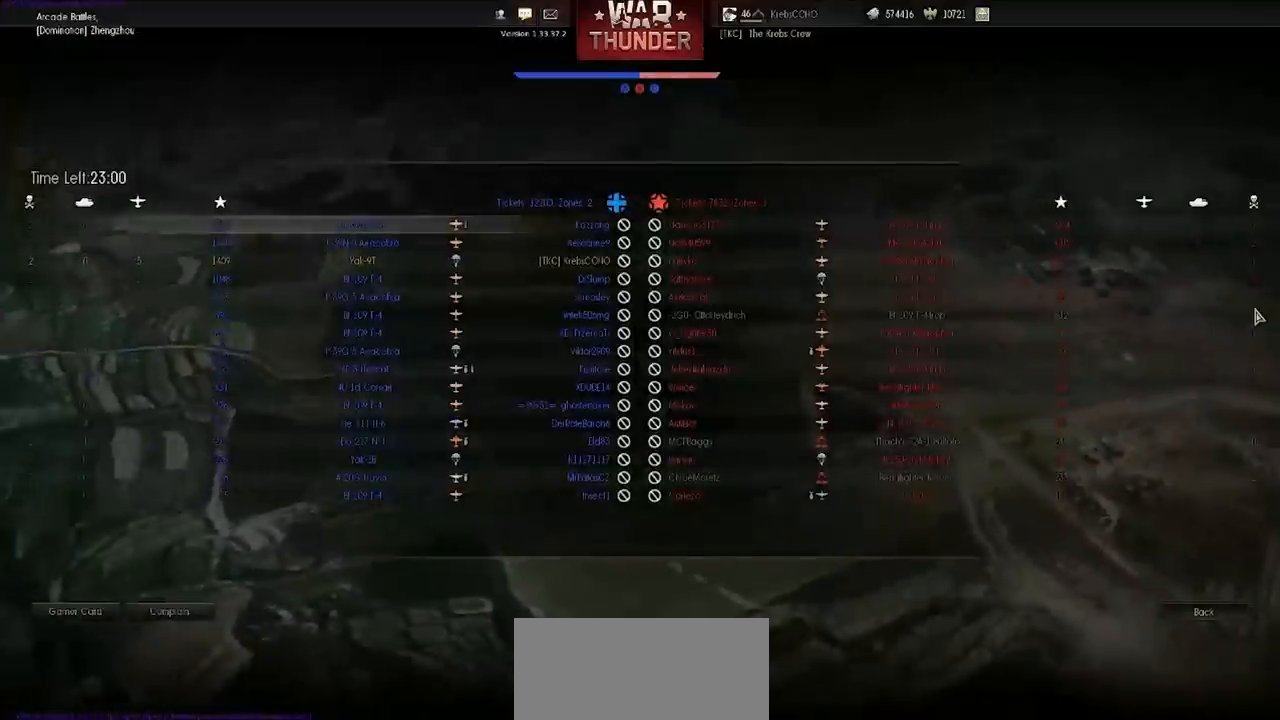
{"keys": ["tab"], "events": []}
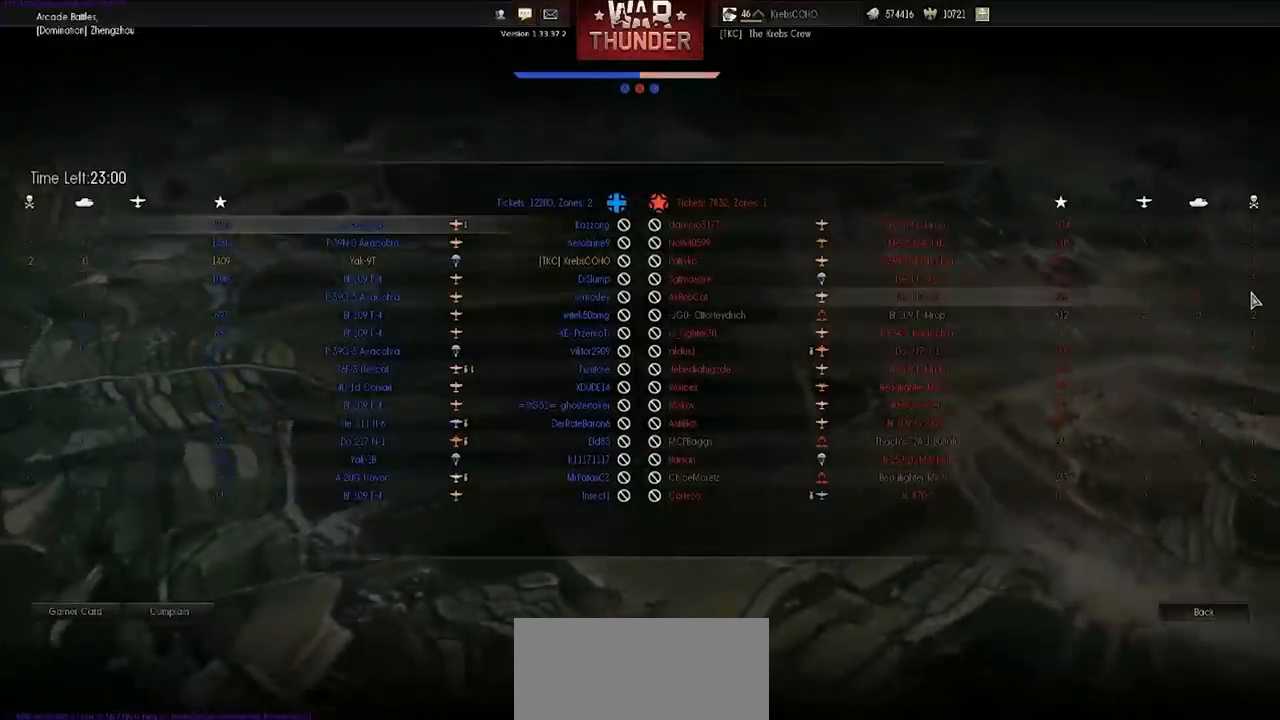
{"keys": ["tab"], "events": []}
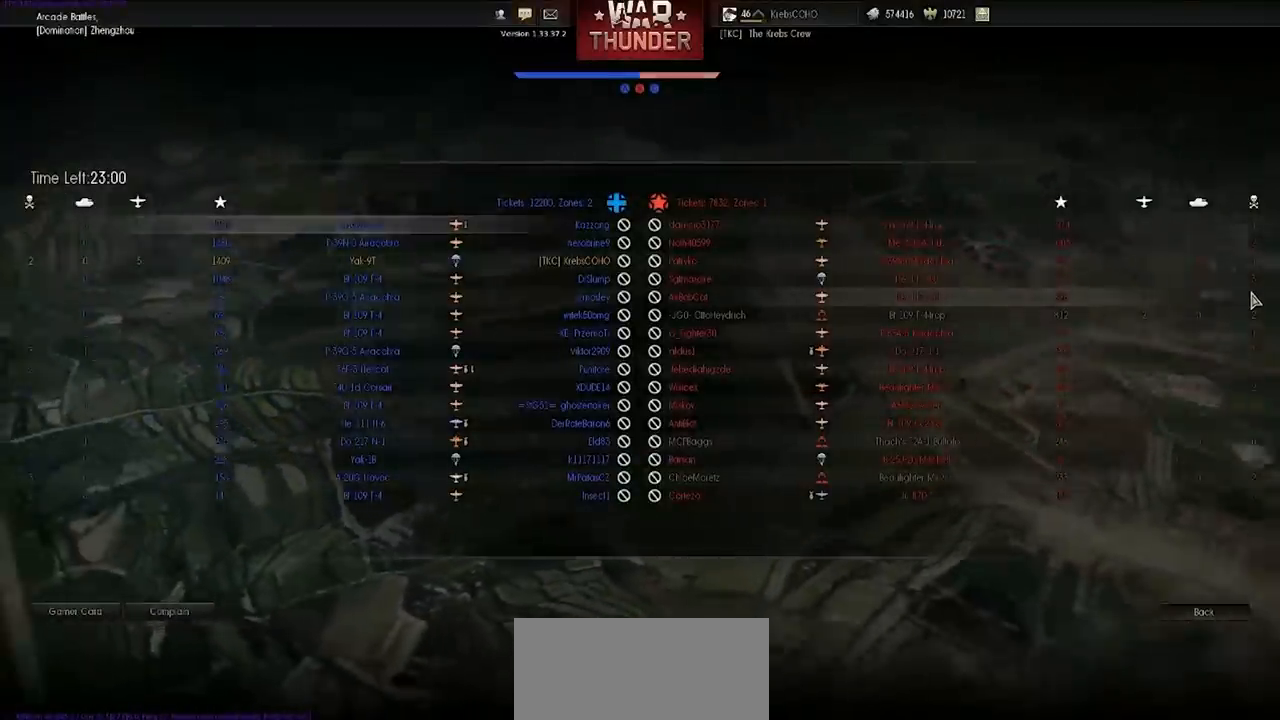
{"keys": ["tab"], "events": []}
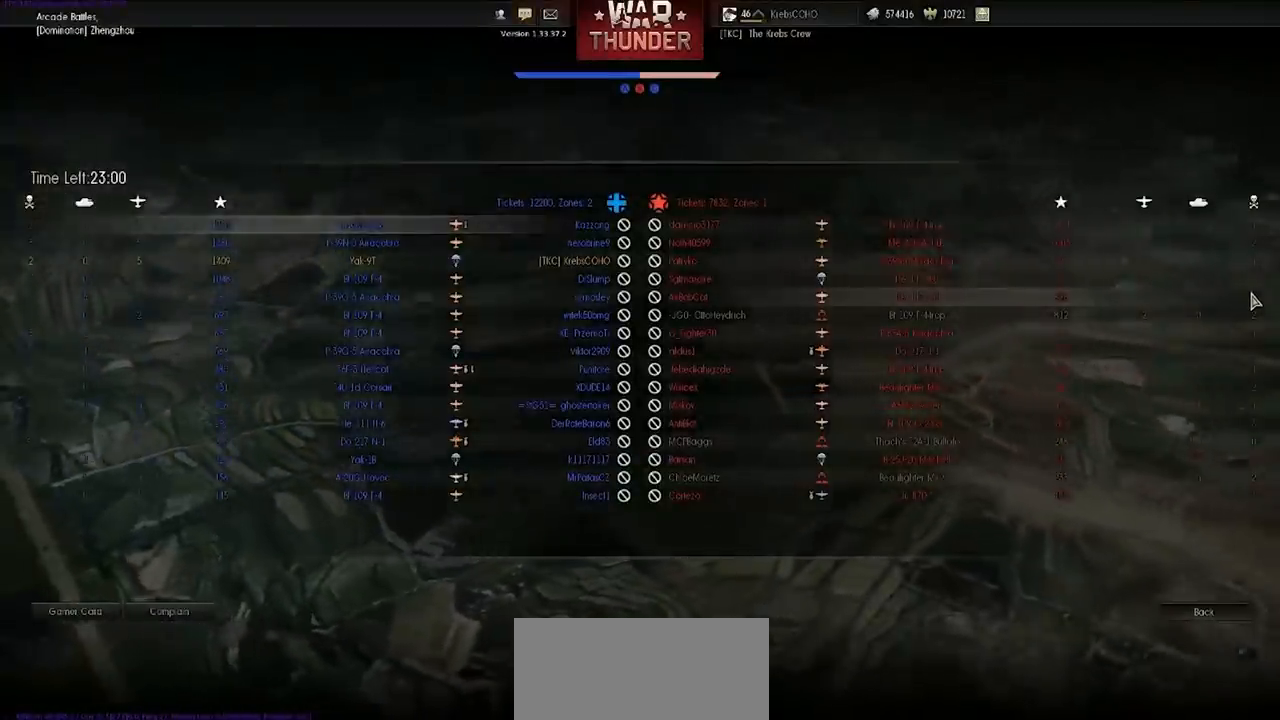
{"keys": [], "events": [[166, "tab", "up"]]}